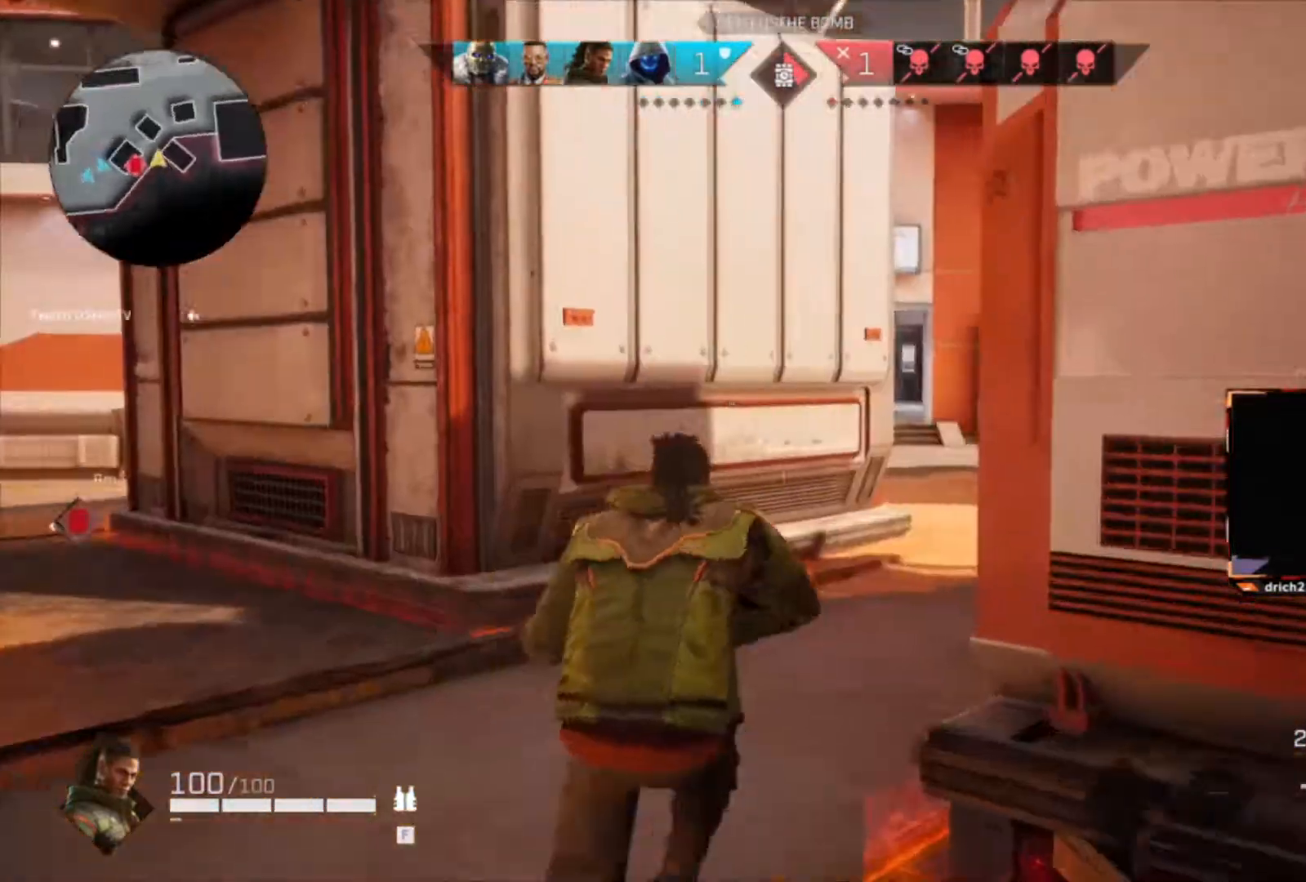
Gameplay with keyboard and mouse; each line is a JSON object with the keys and mouse buttons held at the frame after it. "events" lists presses ("down") and releases ("up") of "1", "2", "3", "4", "5", "a", "alt", "c", "caps_lock", "ctrl", "d", "e", "f", "g", "q", "r", "s", "shift", "space", "t", "tab", "v", "w", "x", "z", "mouse_left", "mouse_wheel" and "mouse_right" between this image and that frame as [ms after this image, input, new state], when the widget could be followed in between. "mouse_left", "mouse_wheel", "mouse_right" = the "left", "wheel", "right" buttons of the "mouse" list. No other keys are recorded. "wheel" means that the mouse wheel is clicked or scrolled. Not read: mouse_move.
{"keys": ["d", "w"], "mouse": [], "events": [[300, "d", "down"]]}
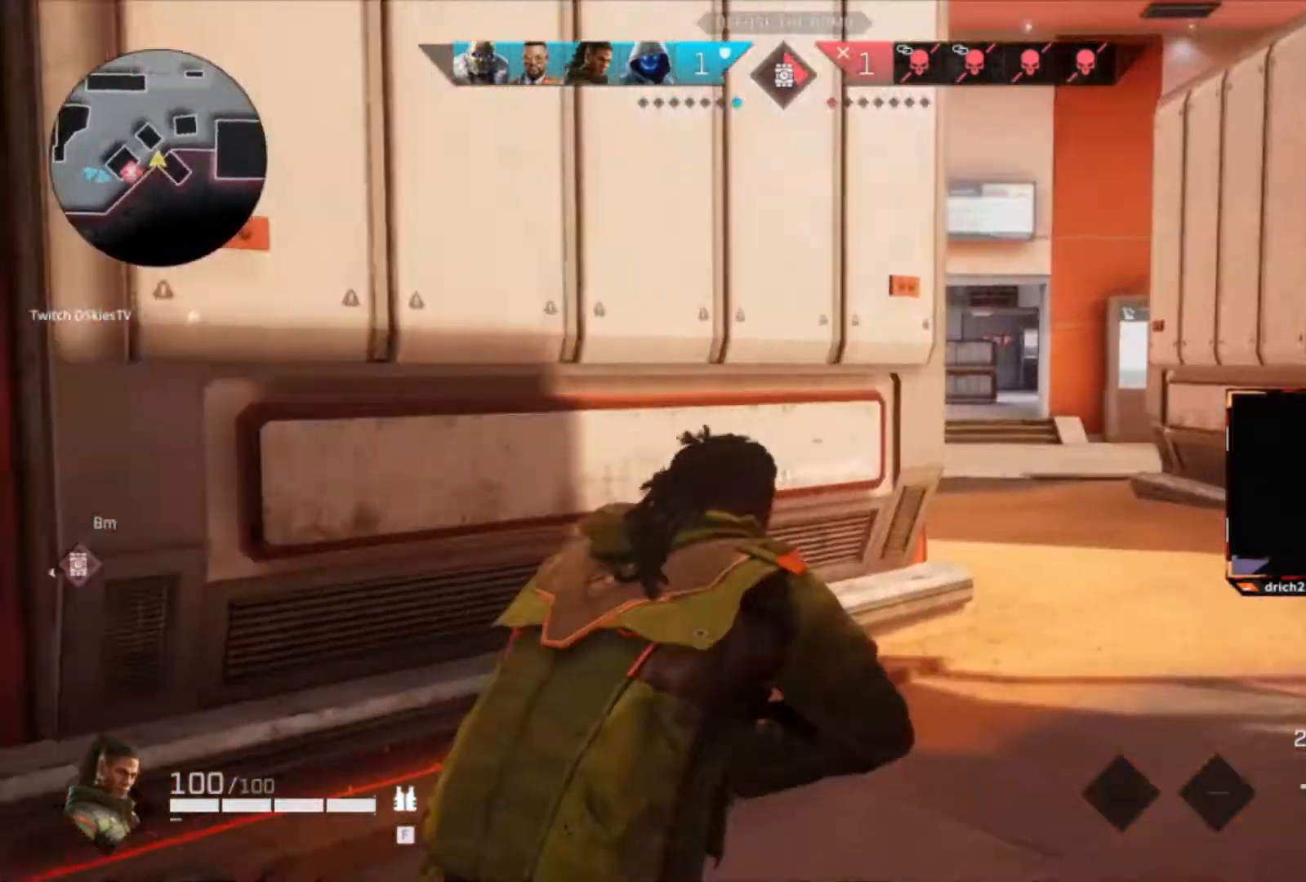
{"keys": ["w"], "mouse": [], "events": [[267, "a", "down"], [267, "d", "up"], [433, "a", "up"]]}
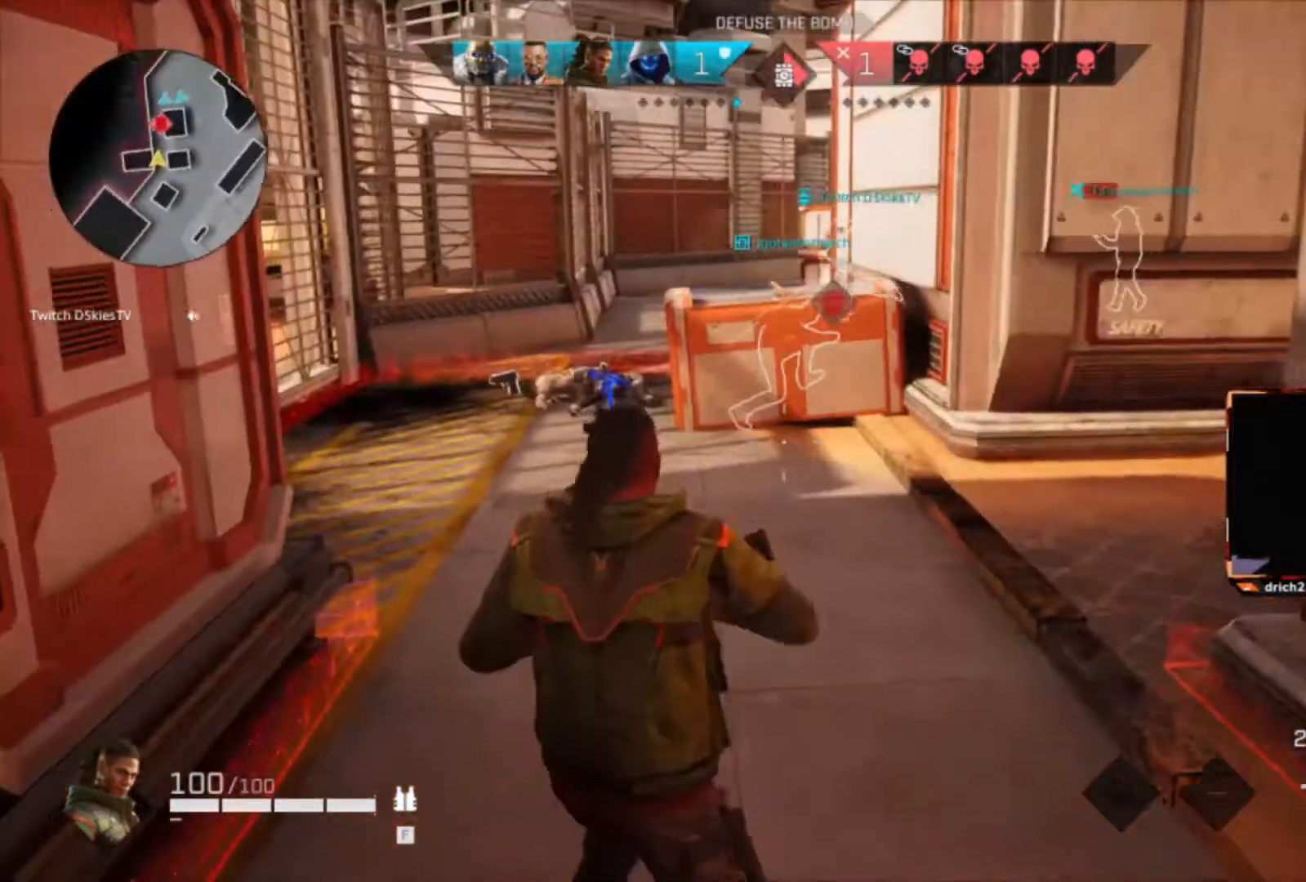
{"keys": [], "mouse": [], "events": [[134, "w", "up"]]}
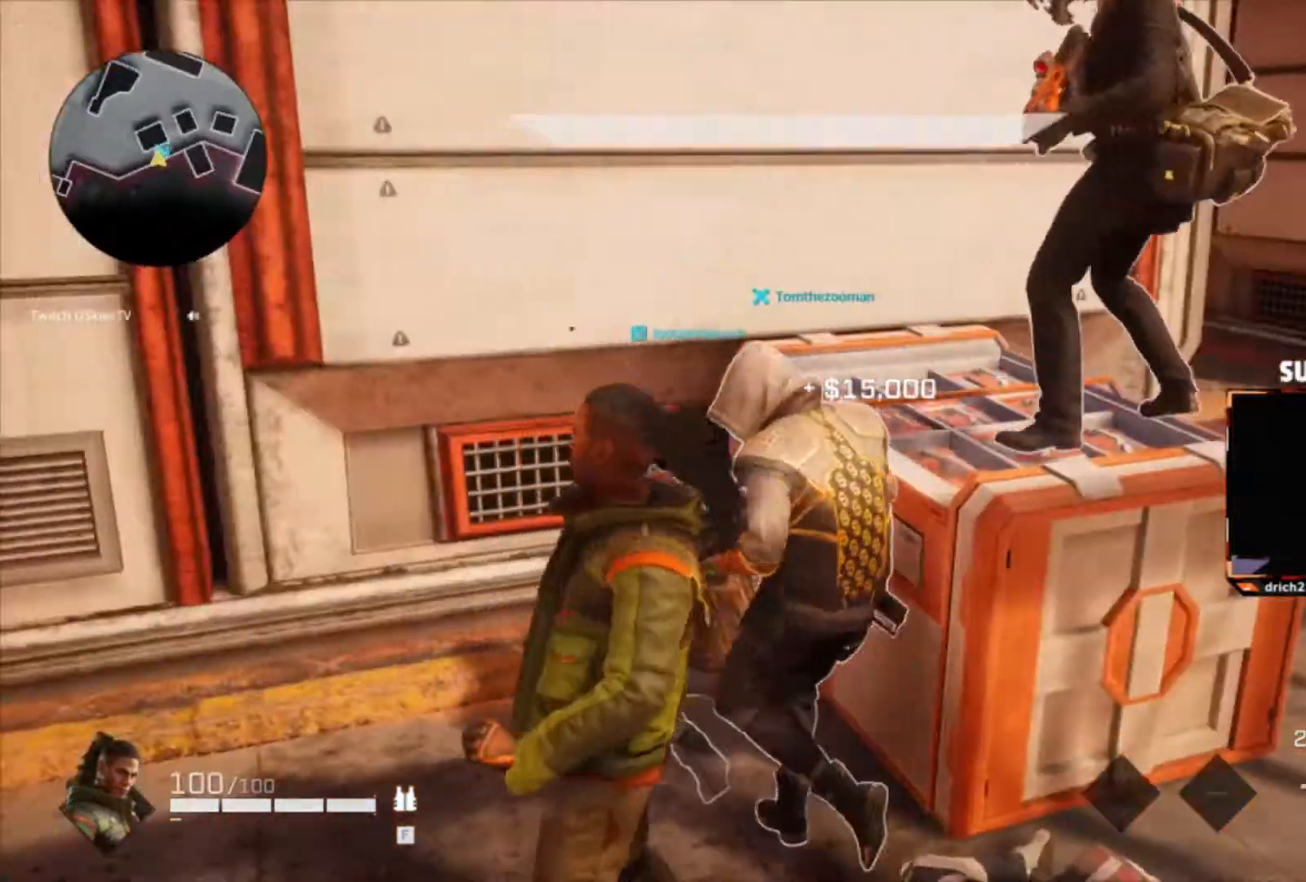
{"keys": [], "mouse": [], "events": []}
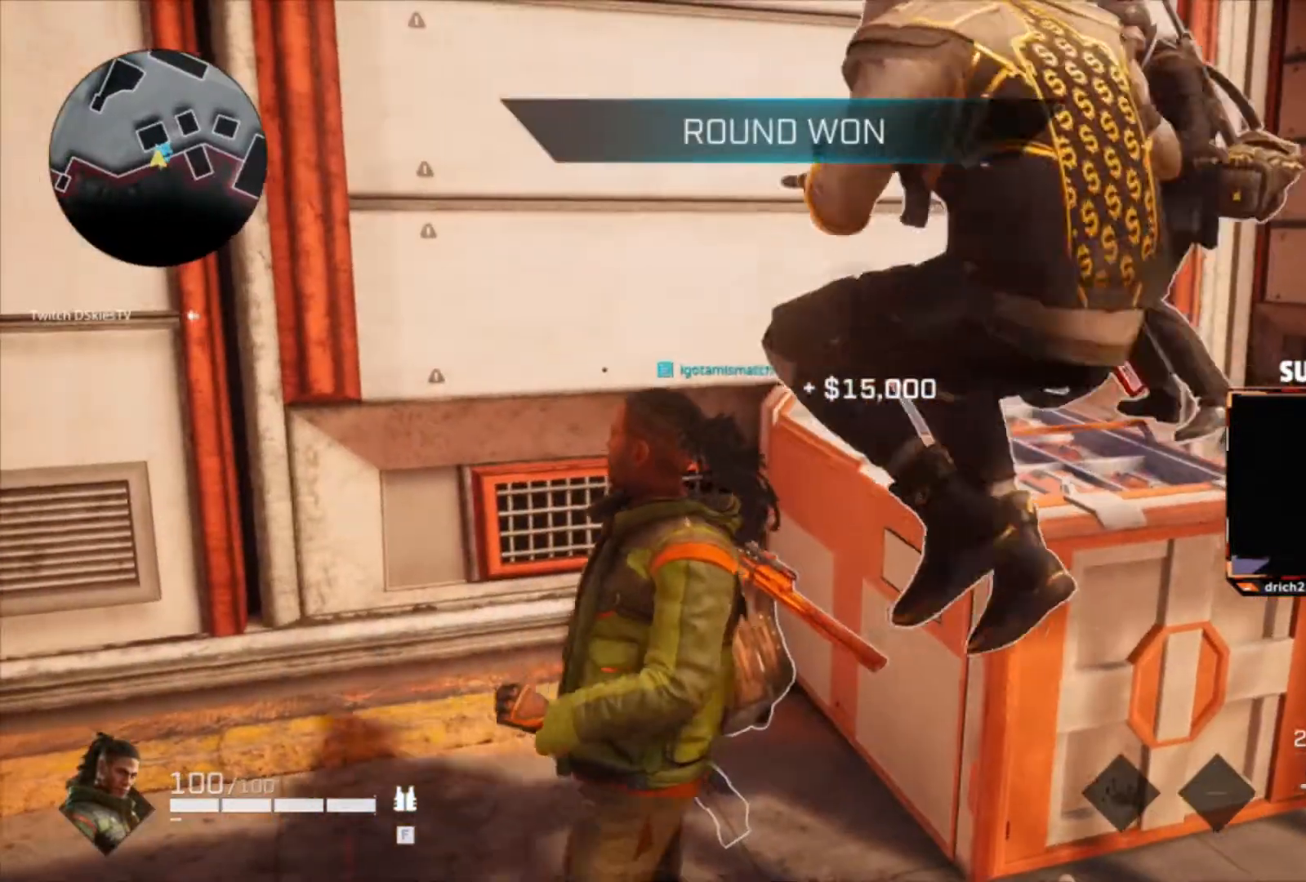
{"keys": [], "mouse": [], "events": []}
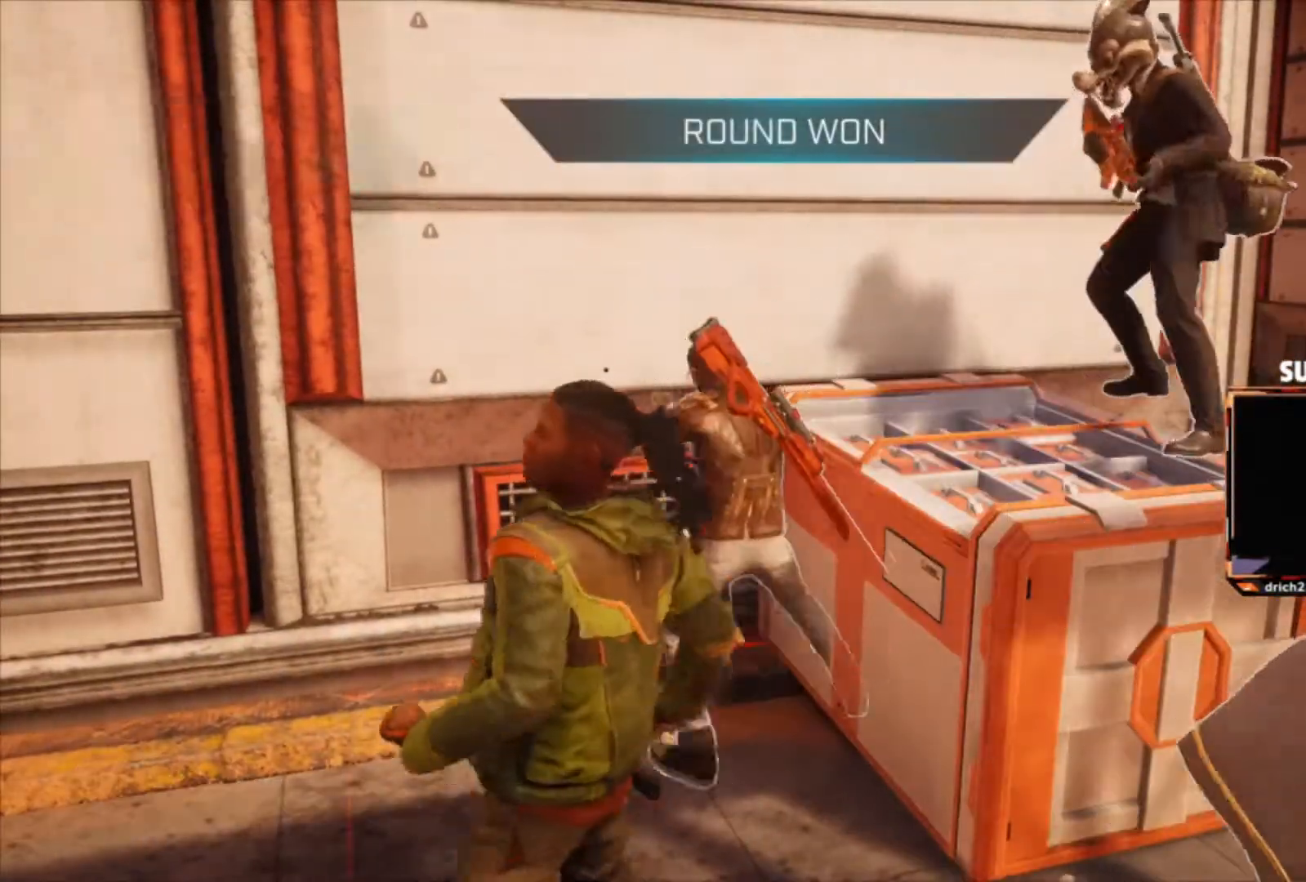
{"keys": [], "mouse": [], "events": []}
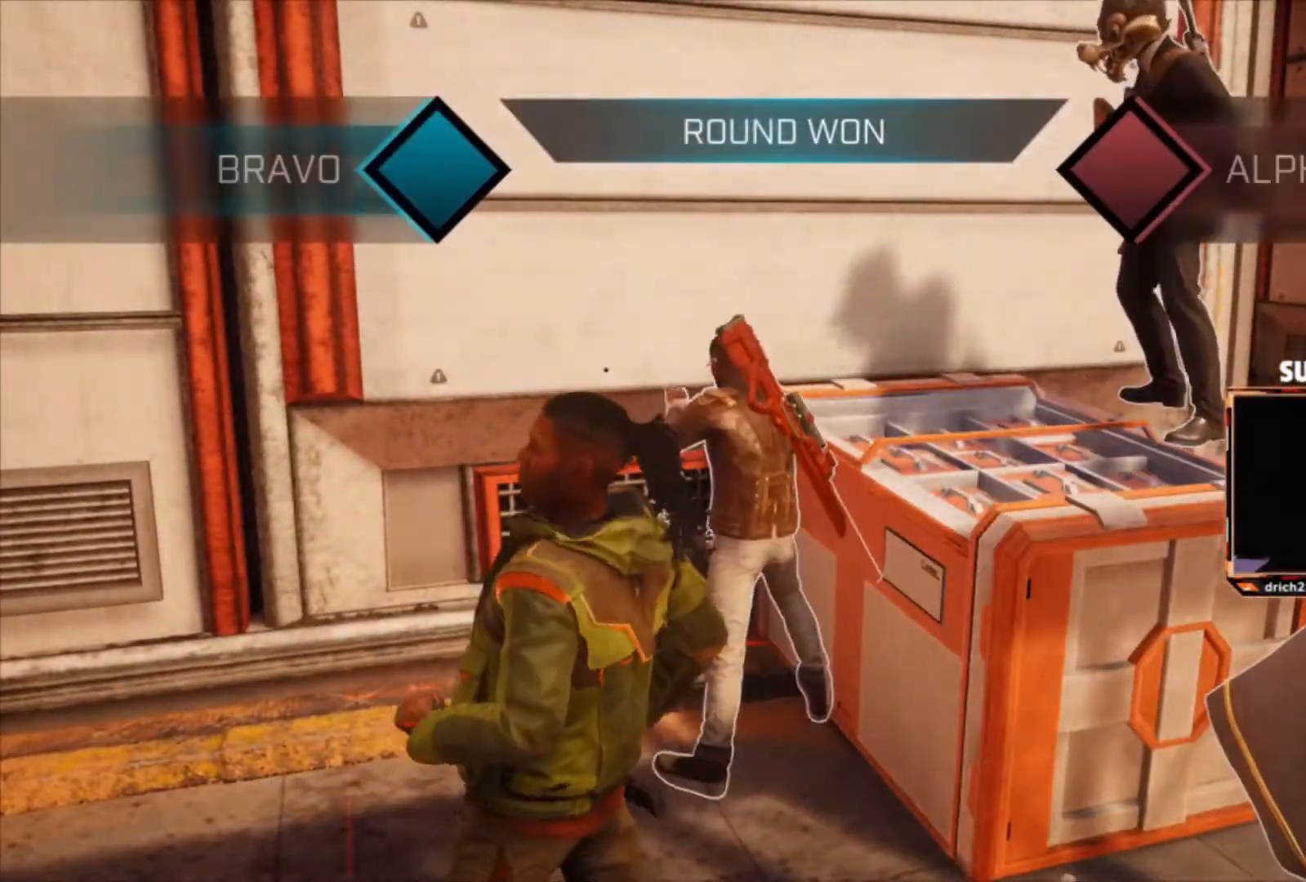
{"keys": [], "mouse": [], "events": []}
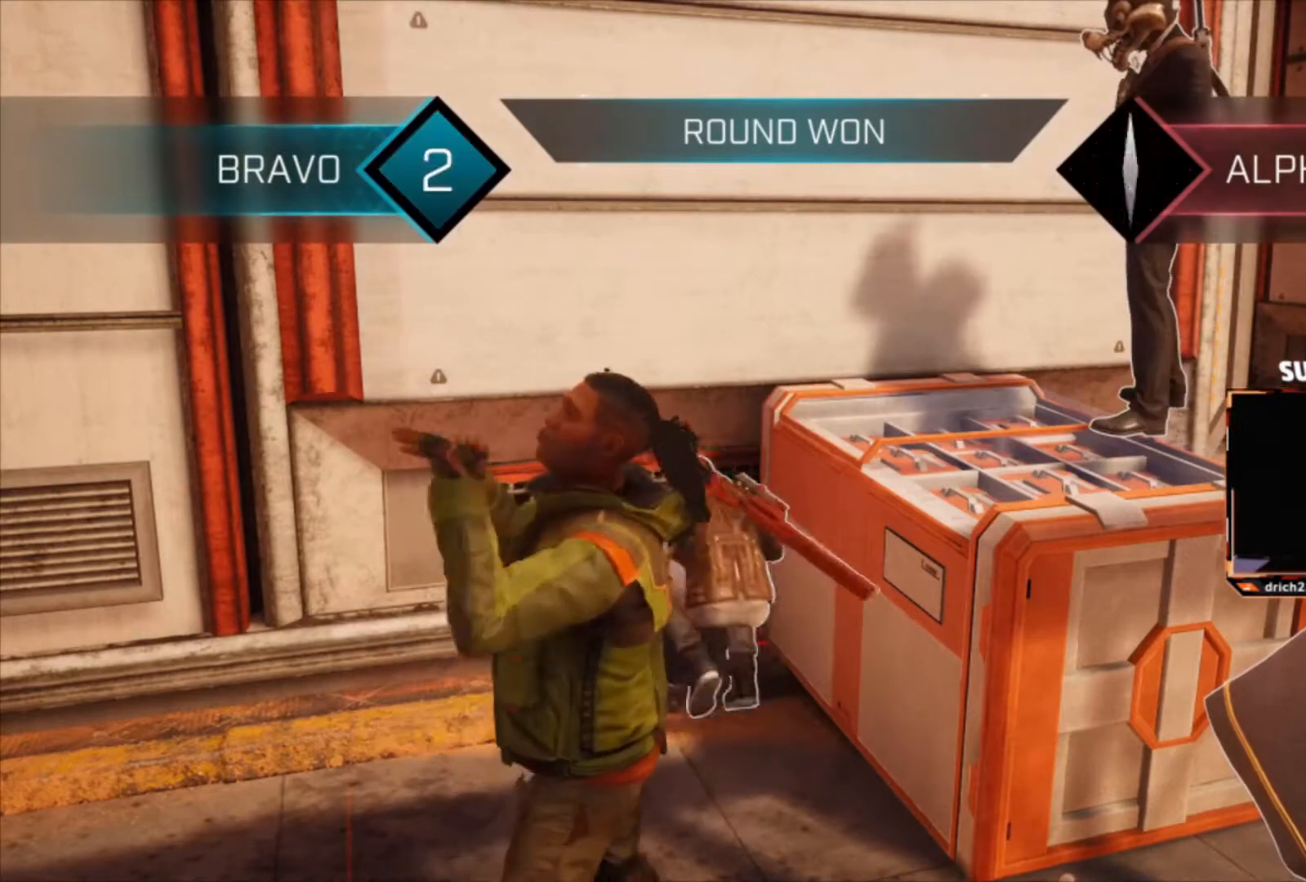
{"keys": [], "mouse": [], "events": []}
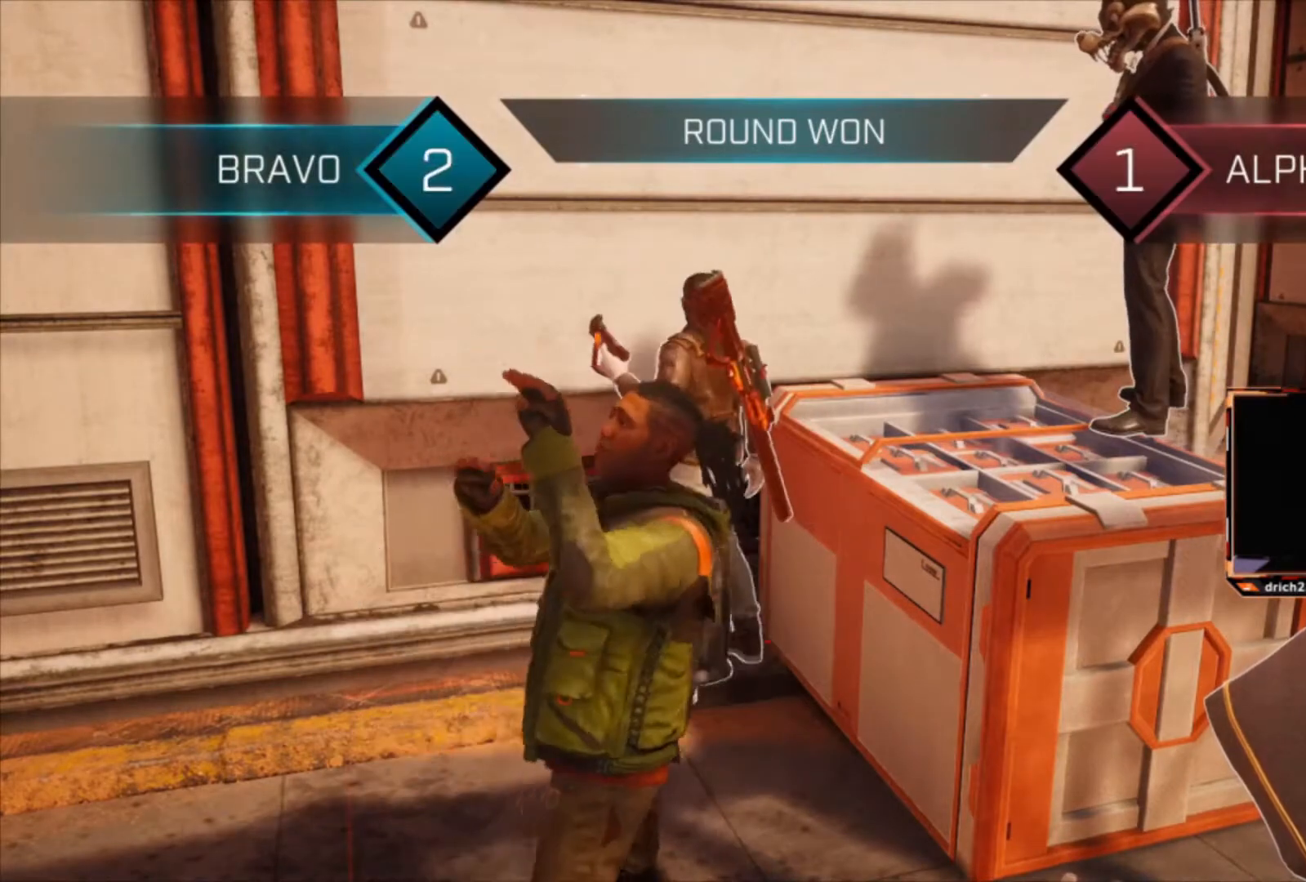
{"keys": [], "mouse": [], "events": []}
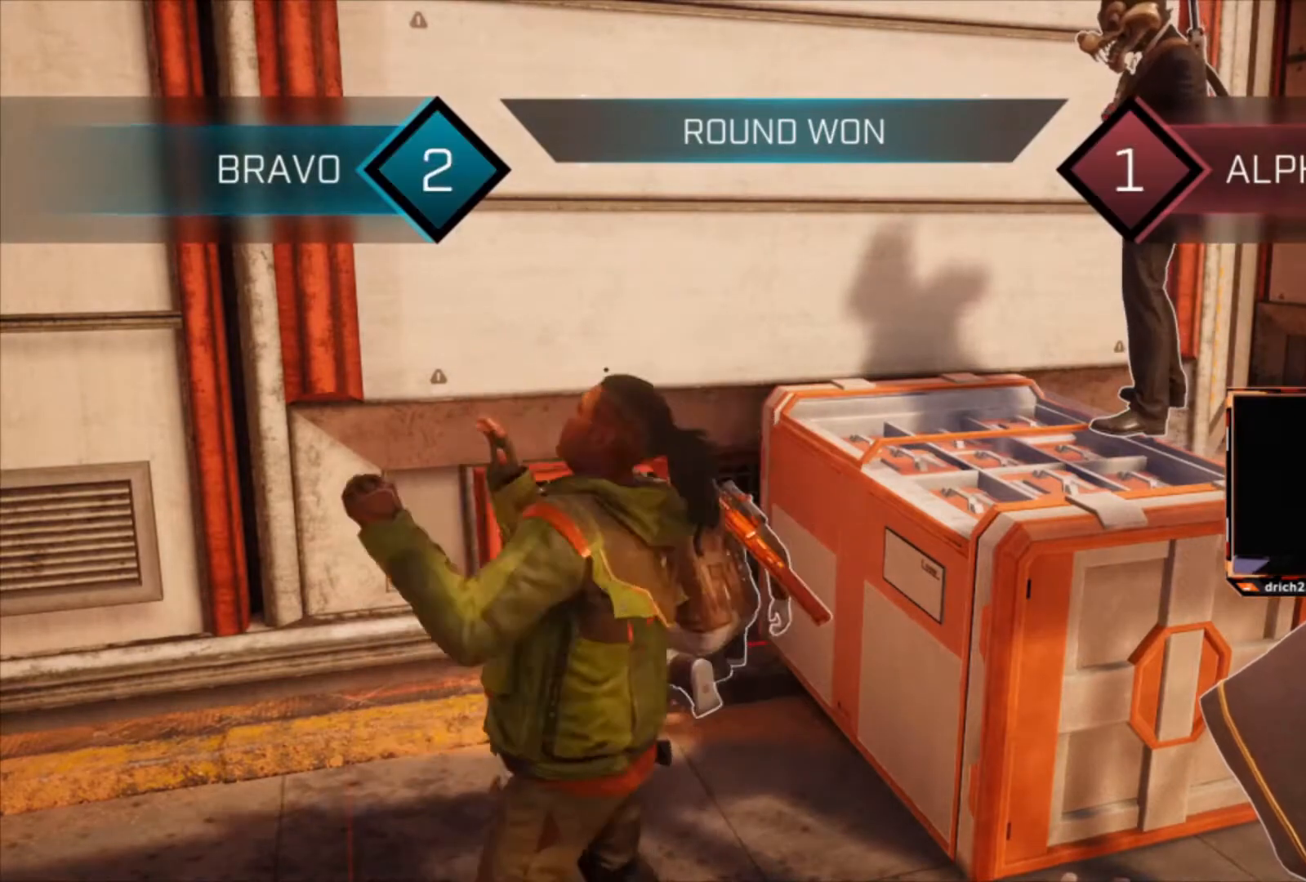
{"keys": [], "mouse": [], "events": []}
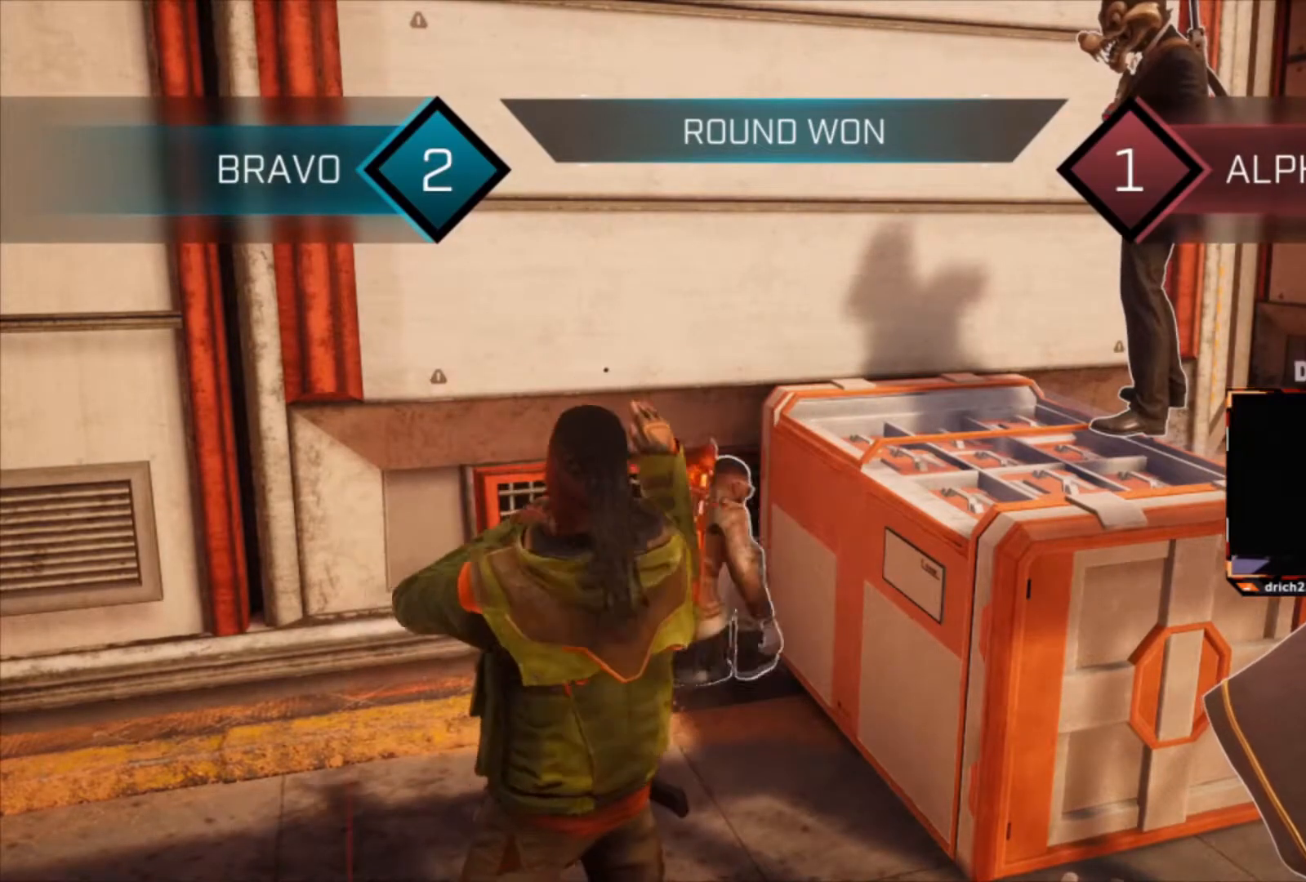
{"keys": [], "mouse": [], "events": []}
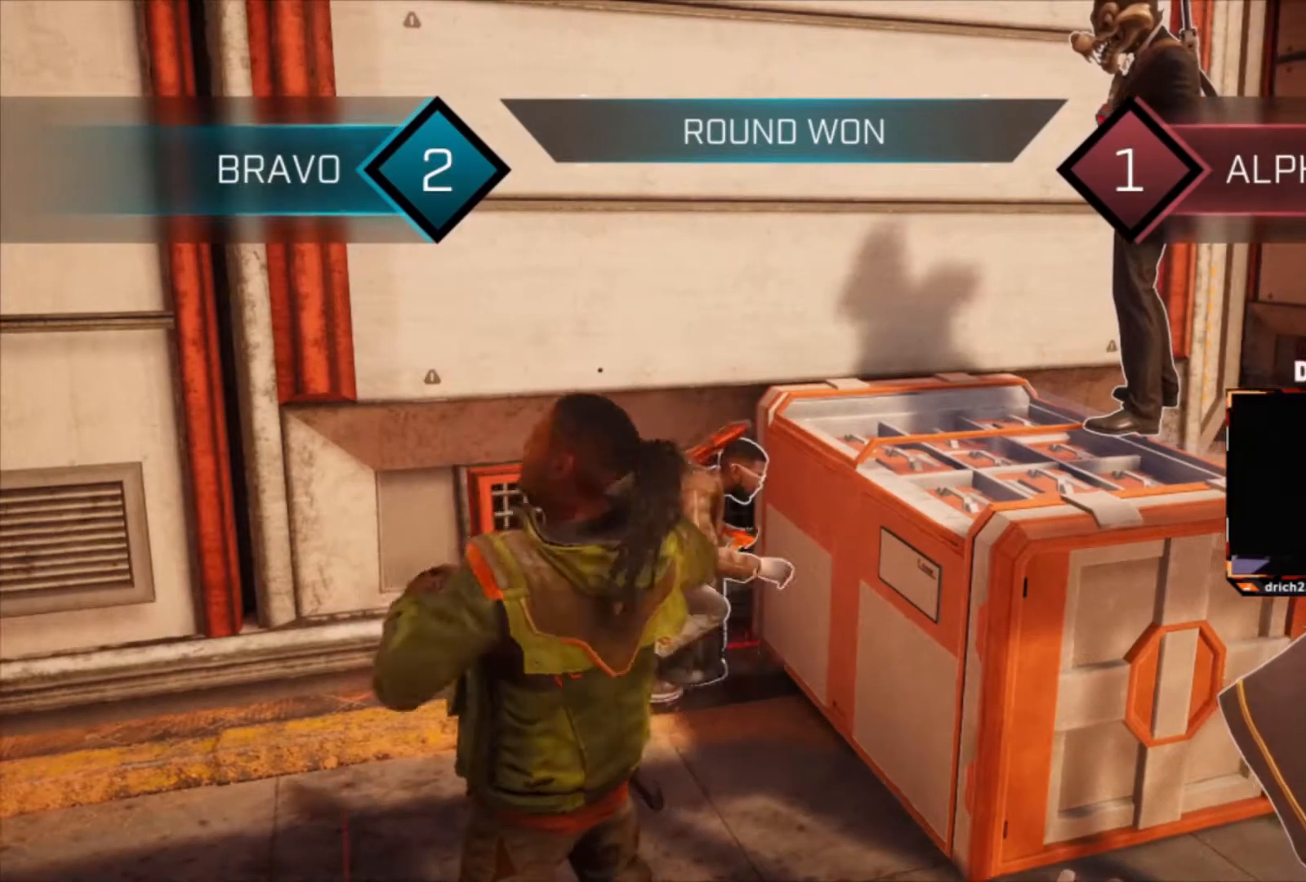
{"keys": ["w"], "mouse": [], "events": [[66, "w", "down"]]}
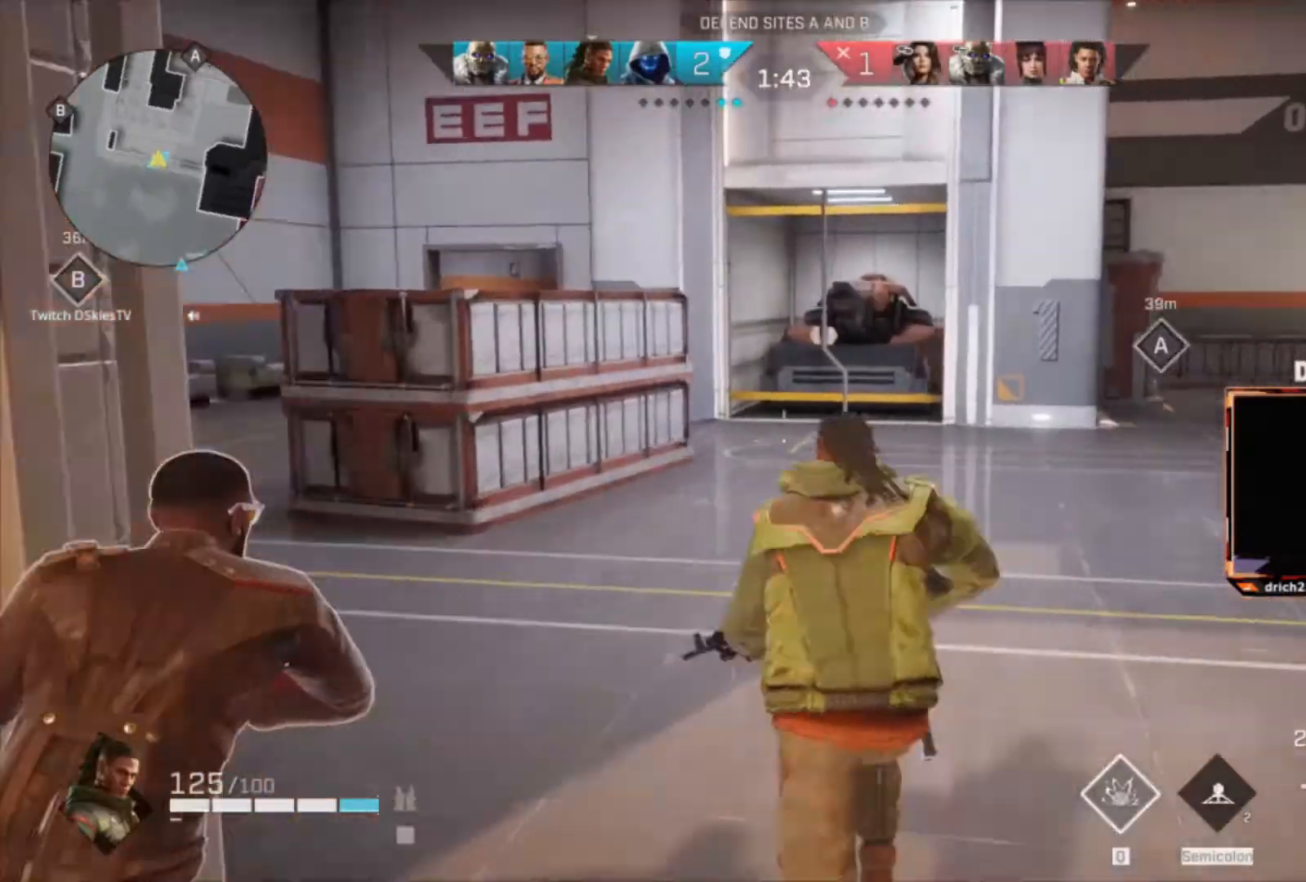
{"keys": ["w"], "mouse": [], "events": []}
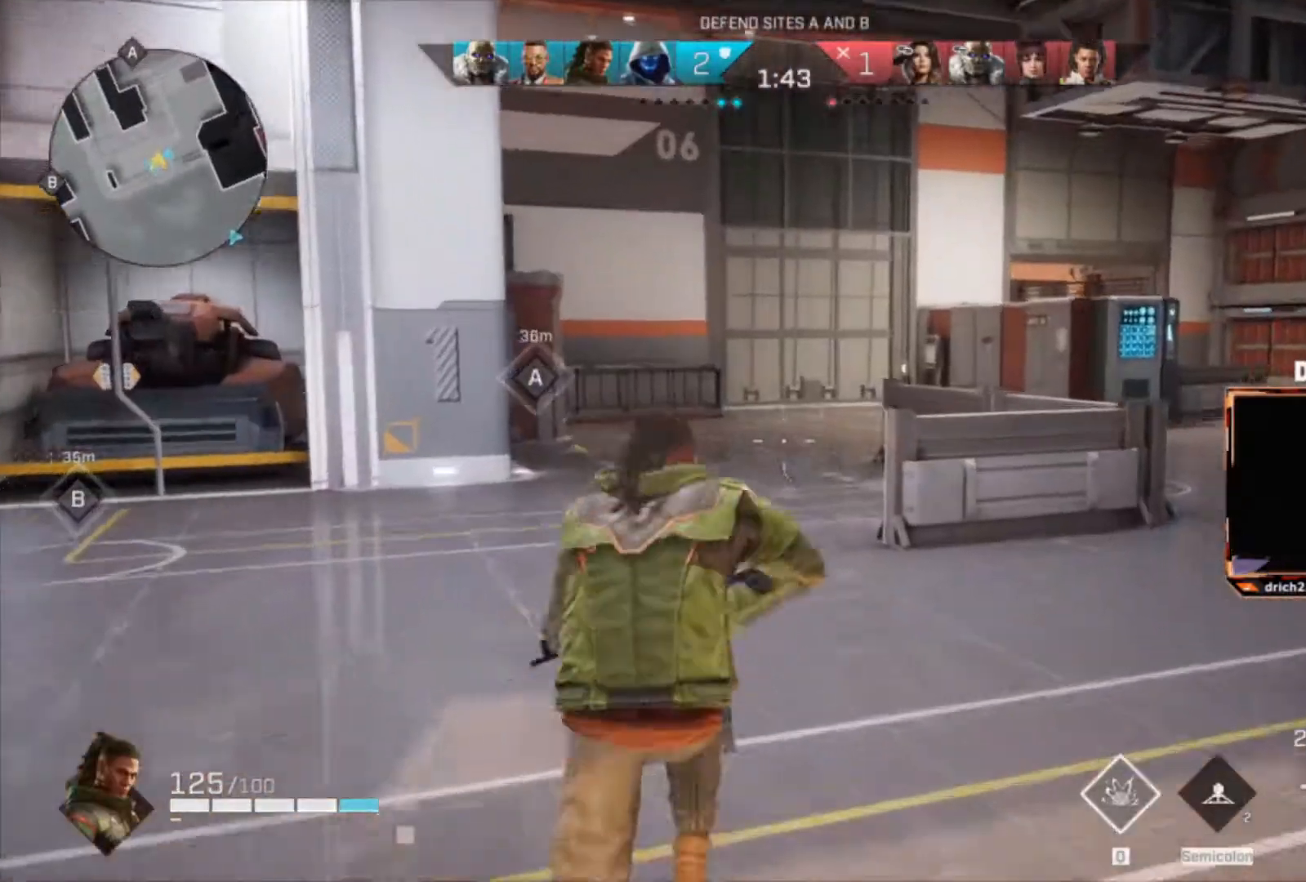
{"keys": ["w"], "mouse": [], "events": []}
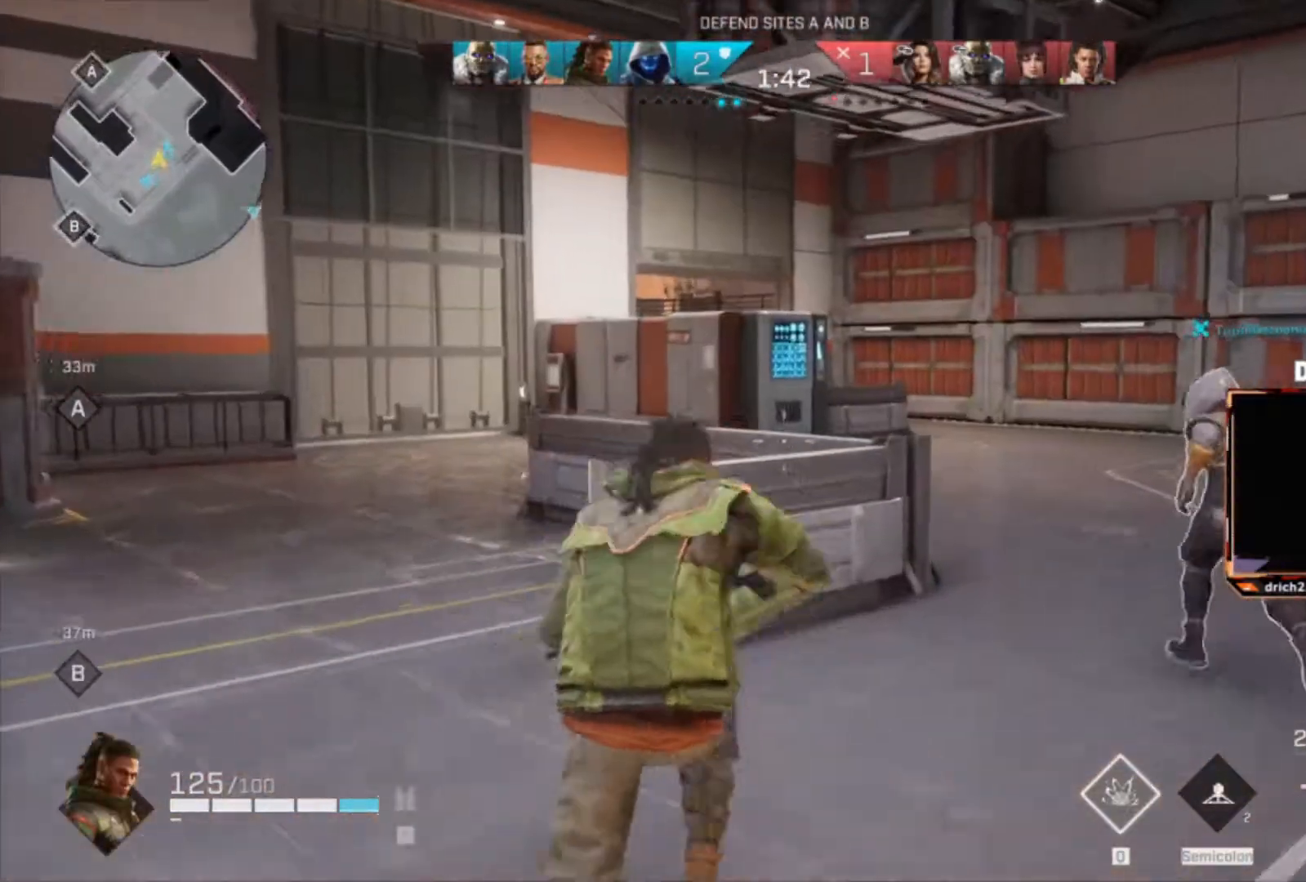
{"keys": ["d", "w"], "mouse": [], "events": [[34, "d", "down"]]}
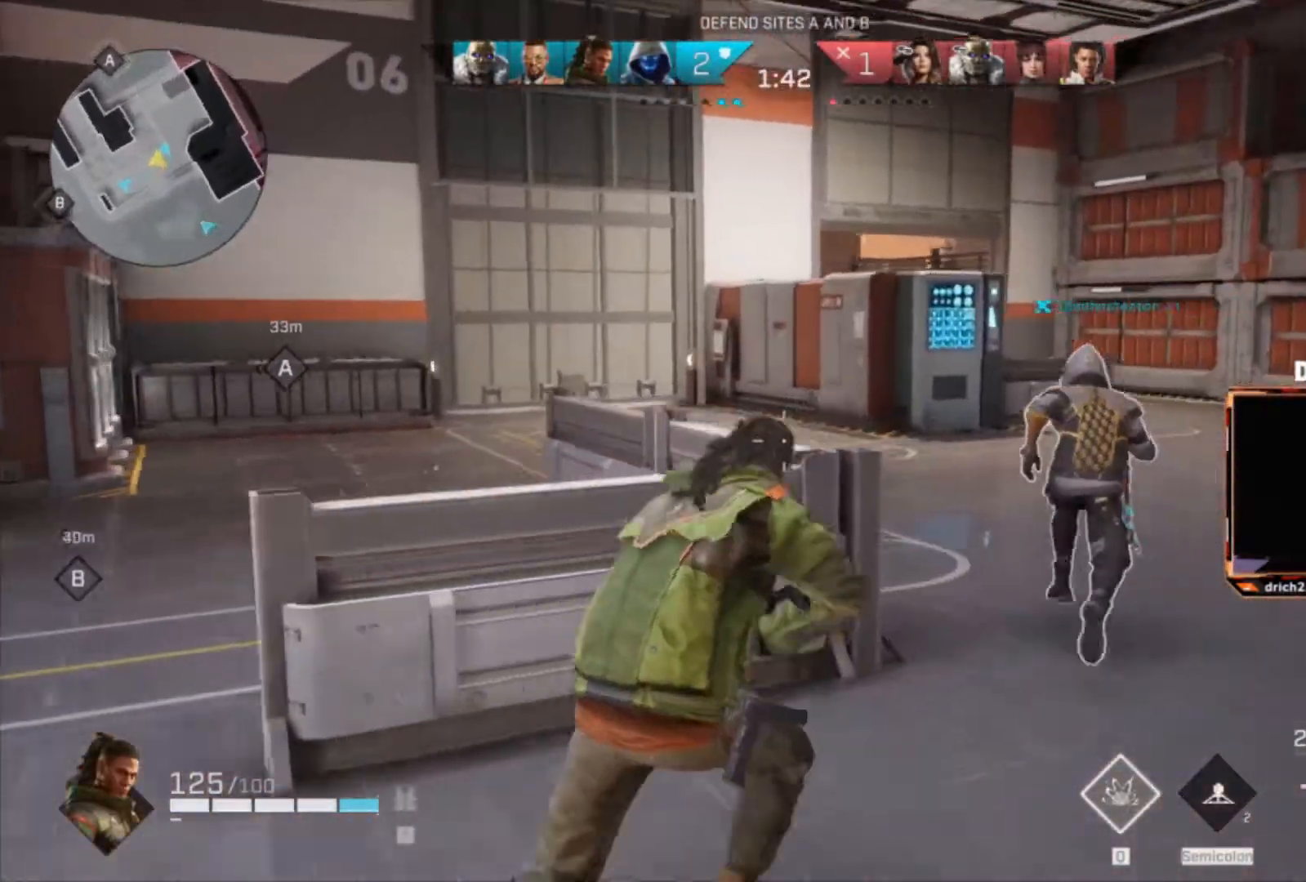
{"keys": ["d", "w"], "mouse": [], "events": []}
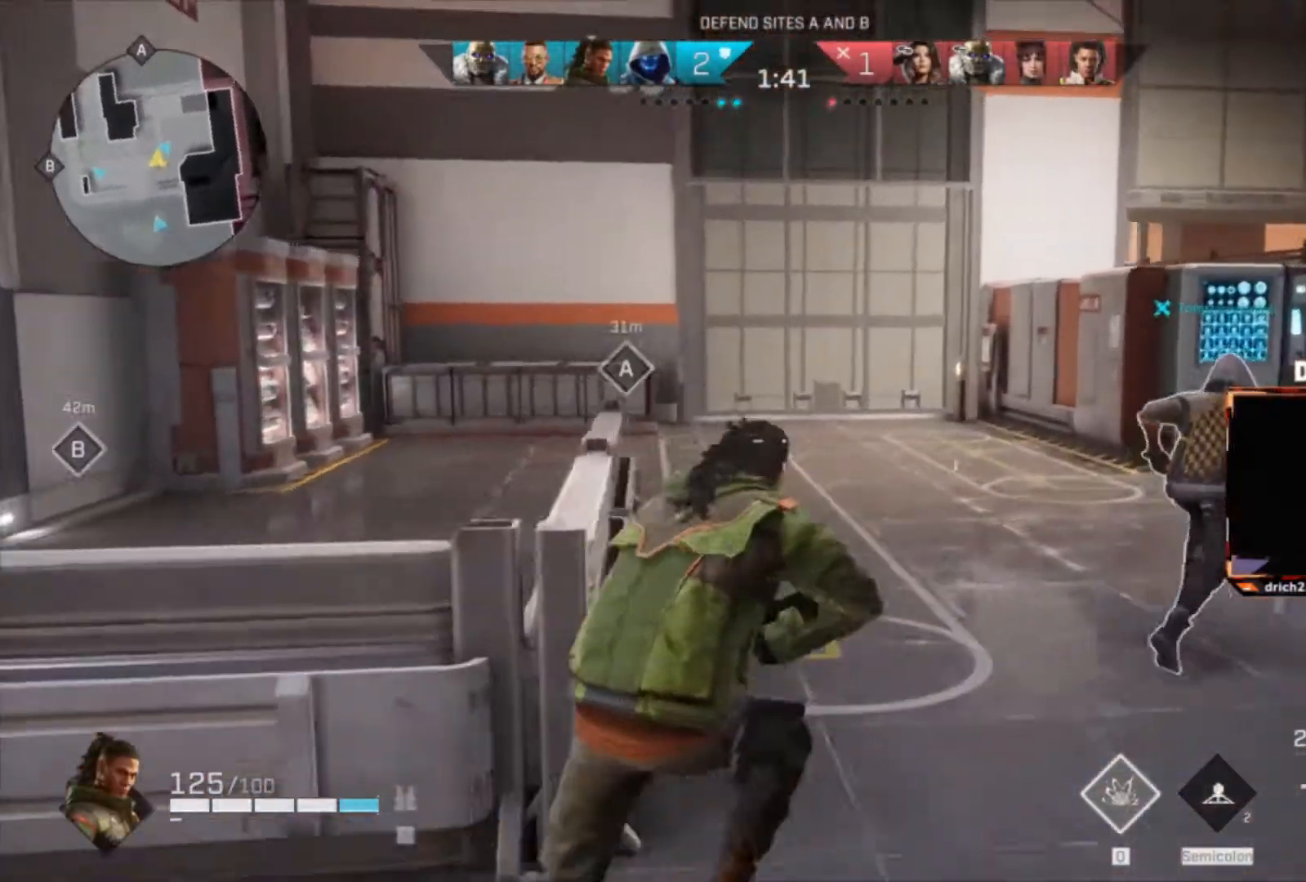
{"keys": ["d", "w"], "mouse": [], "events": [[334, "space", "down"], [501, "space", "up"]]}
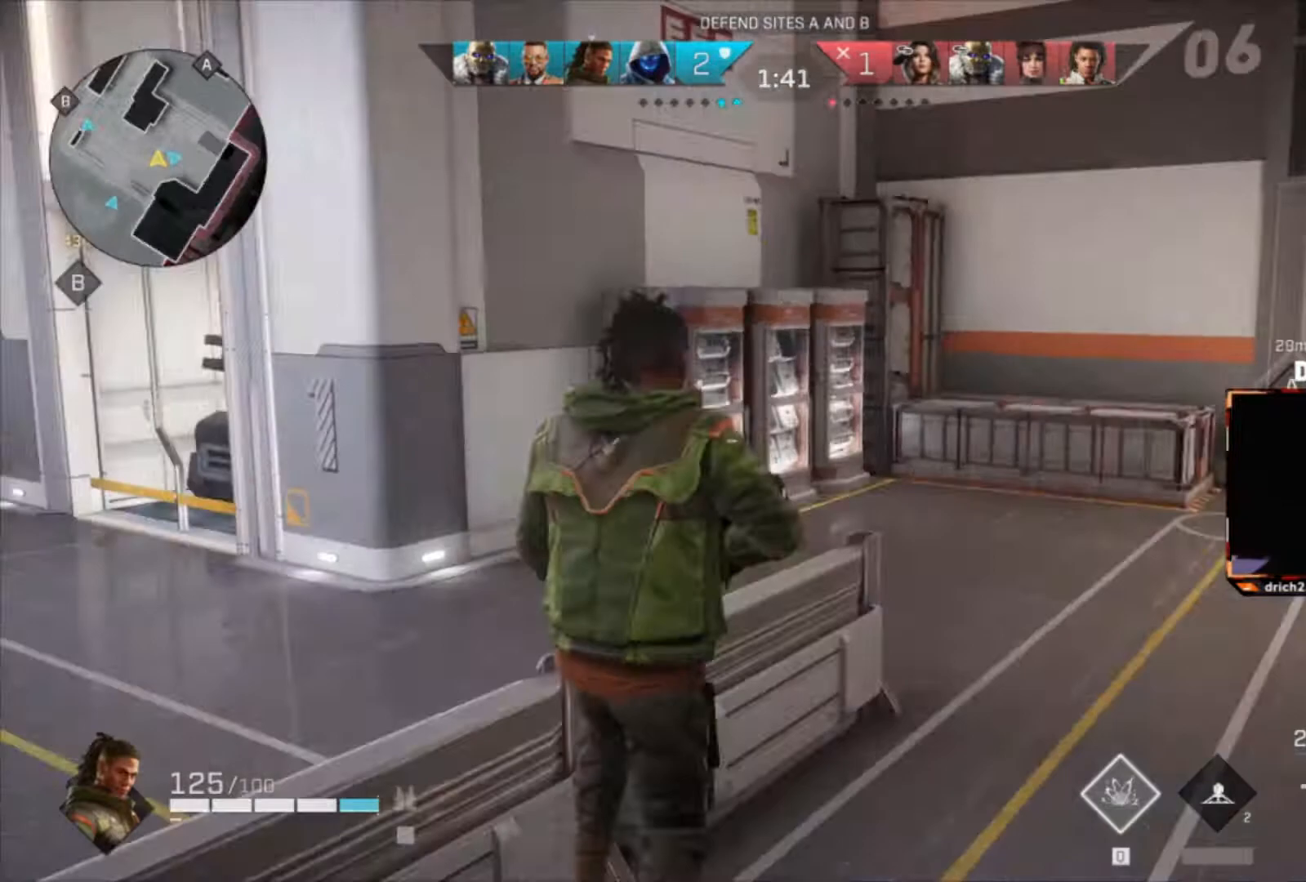
{"keys": ["w"], "mouse": [], "events": [[233, "d", "up"]]}
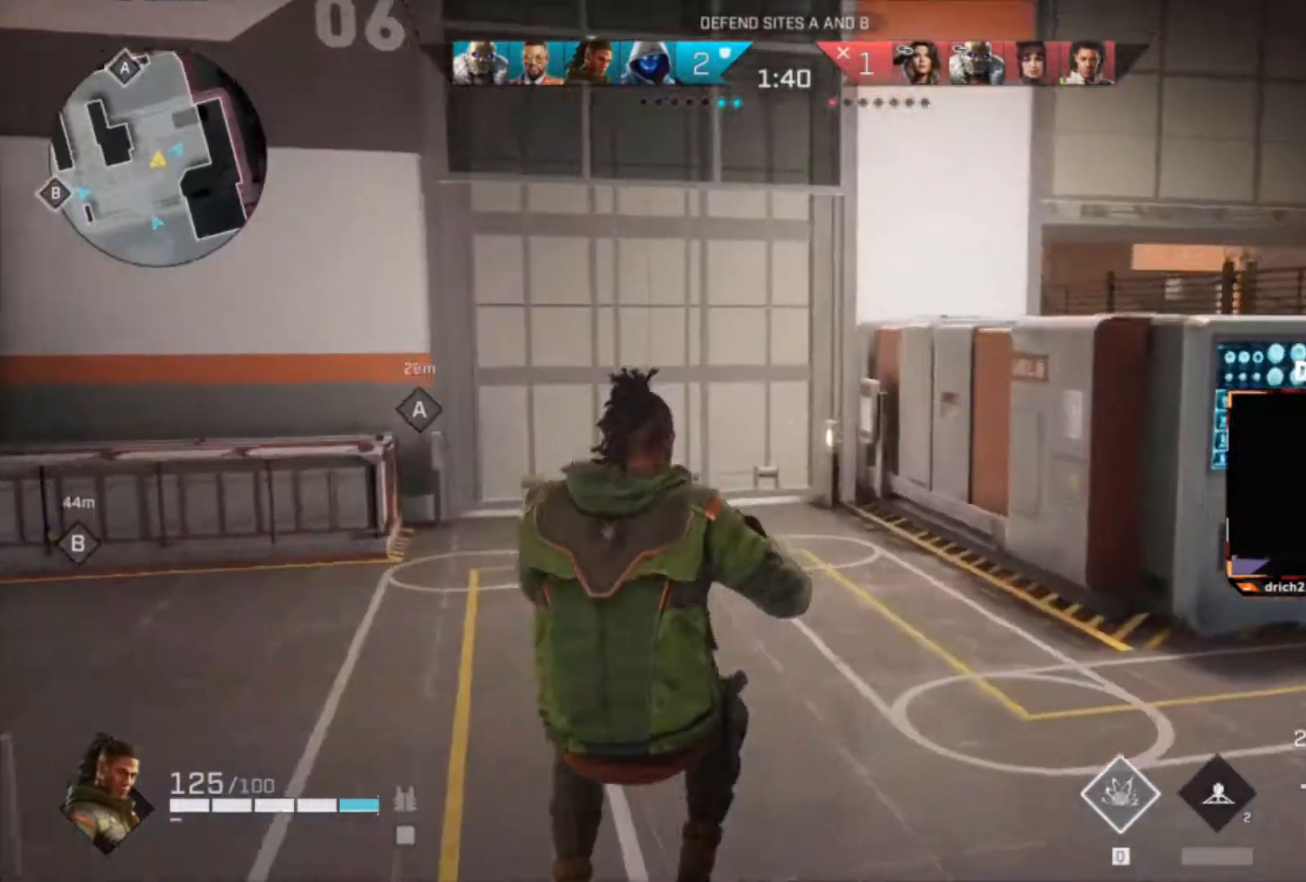
{"keys": ["d", "w"], "mouse": [], "events": [[434, "d", "down"]]}
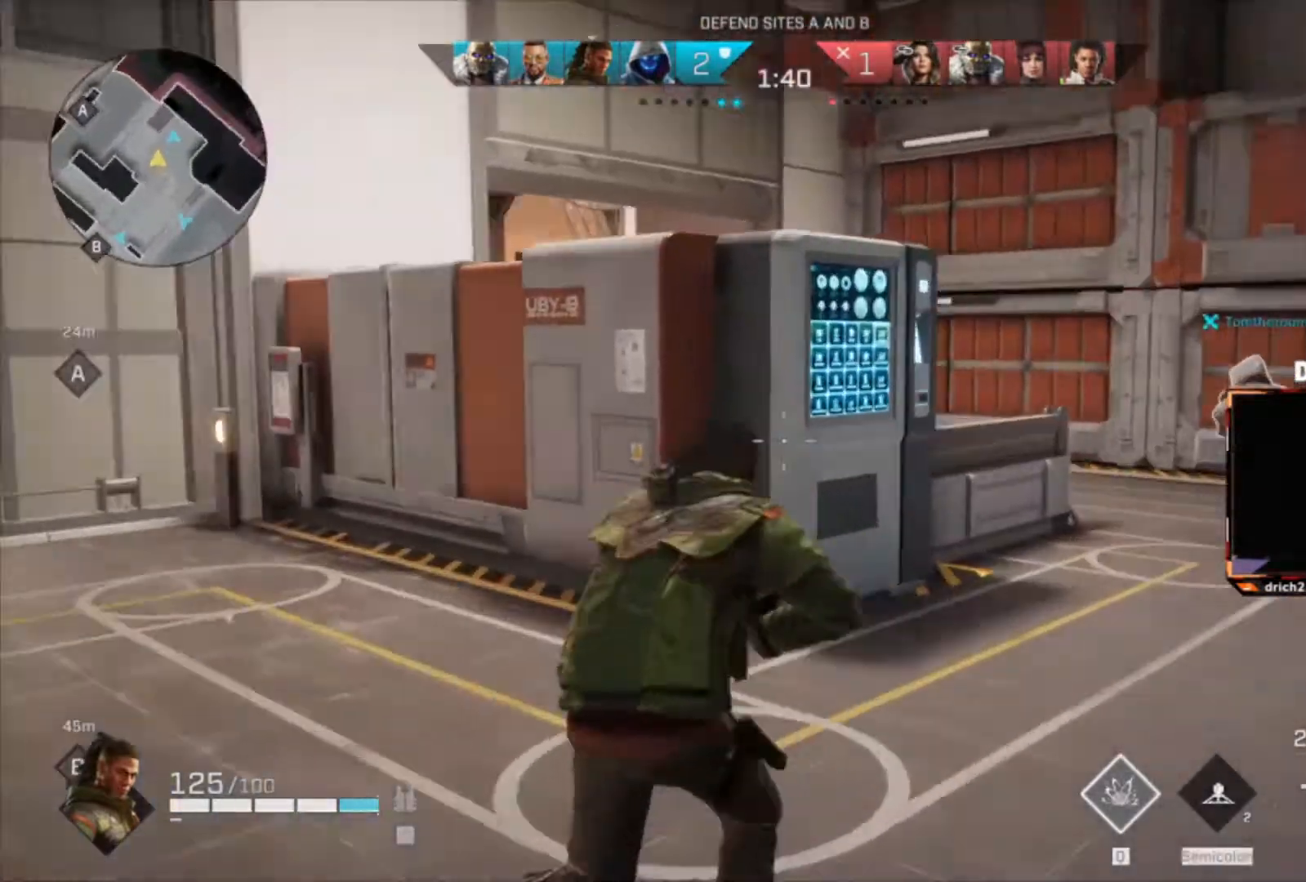
{"keys": ["d", "w"], "mouse": [], "events": []}
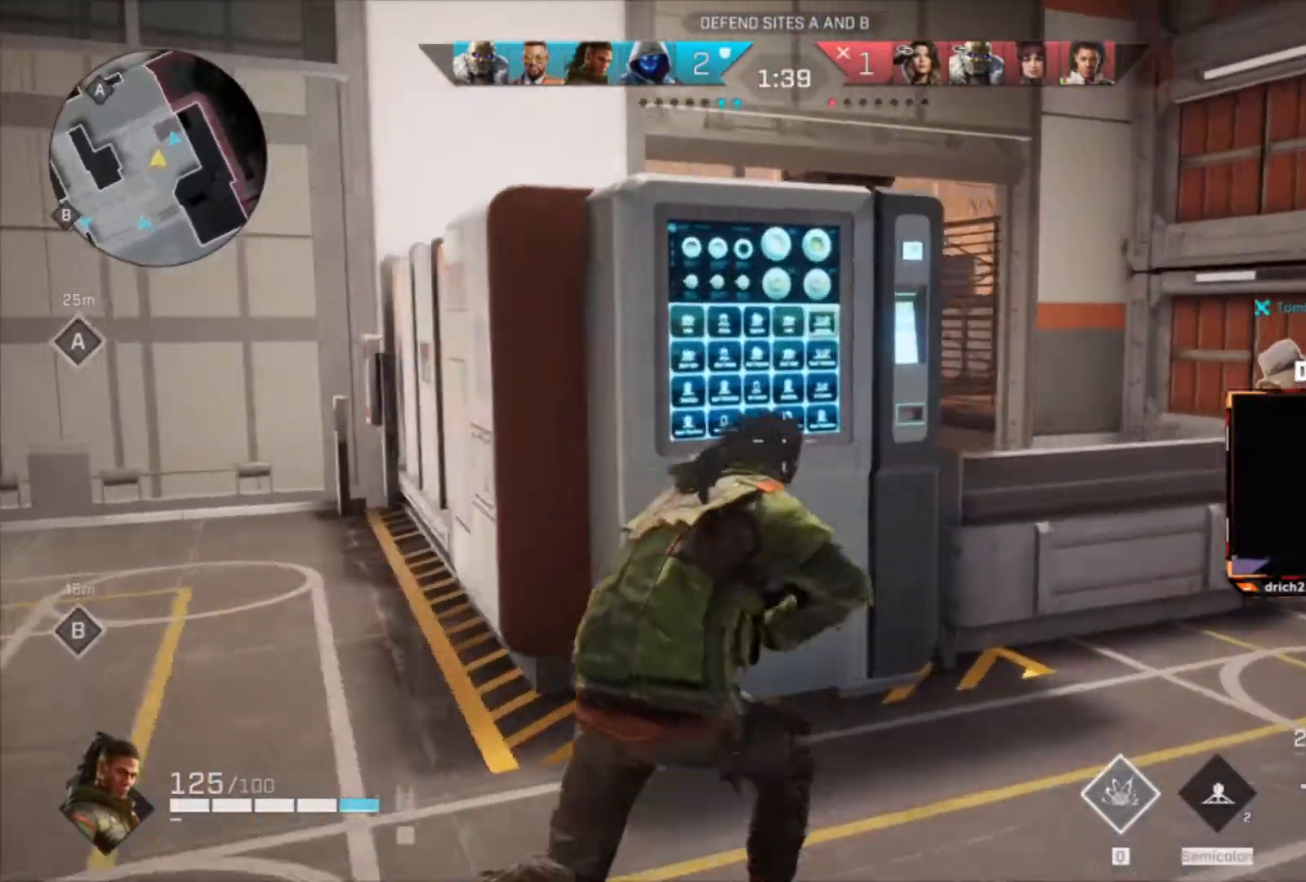
{"keys": ["space", "w"], "mouse": [], "events": [[467, "space", "down"], [501, "d", "up"]]}
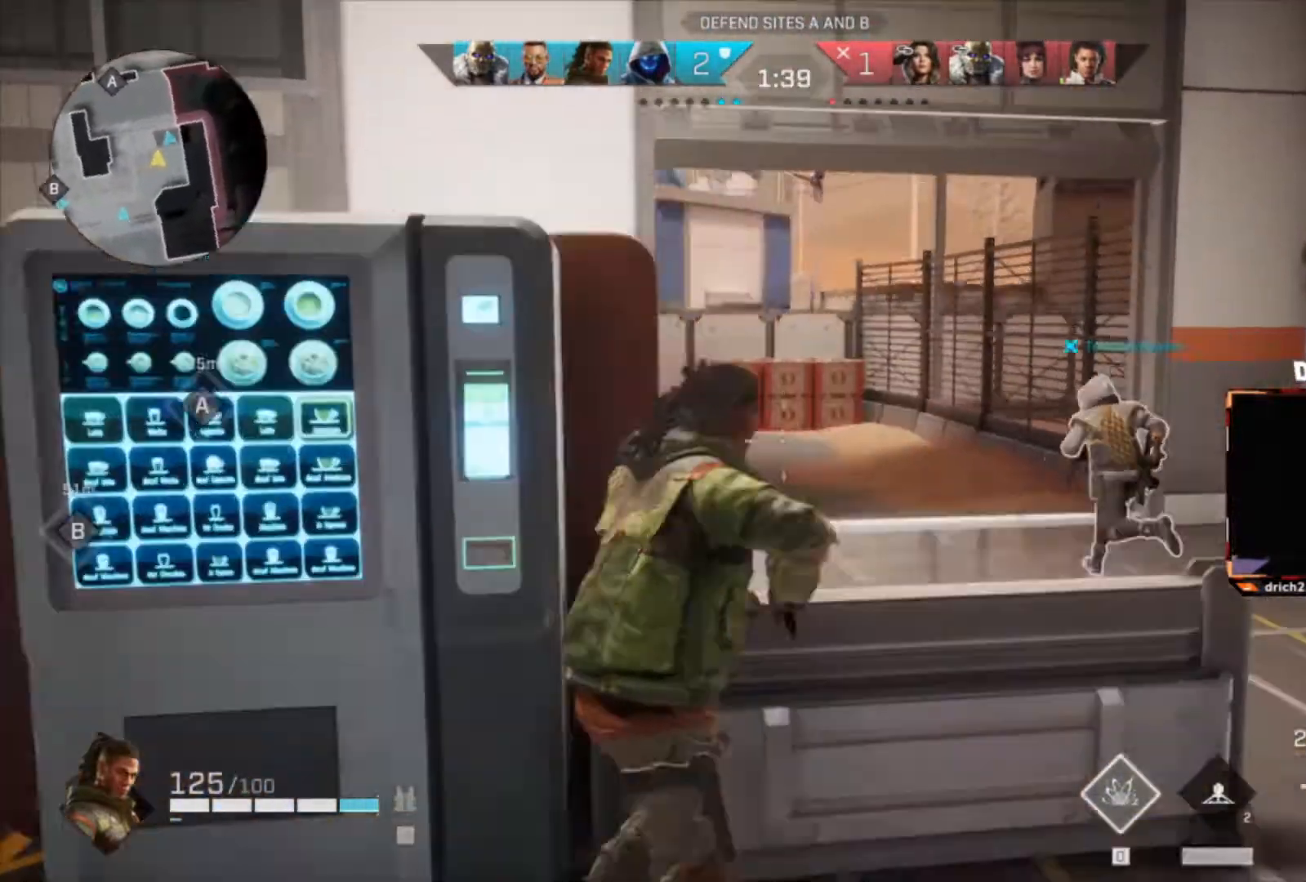
{"keys": ["w"], "mouse": [], "events": [[66, "space", "up"]]}
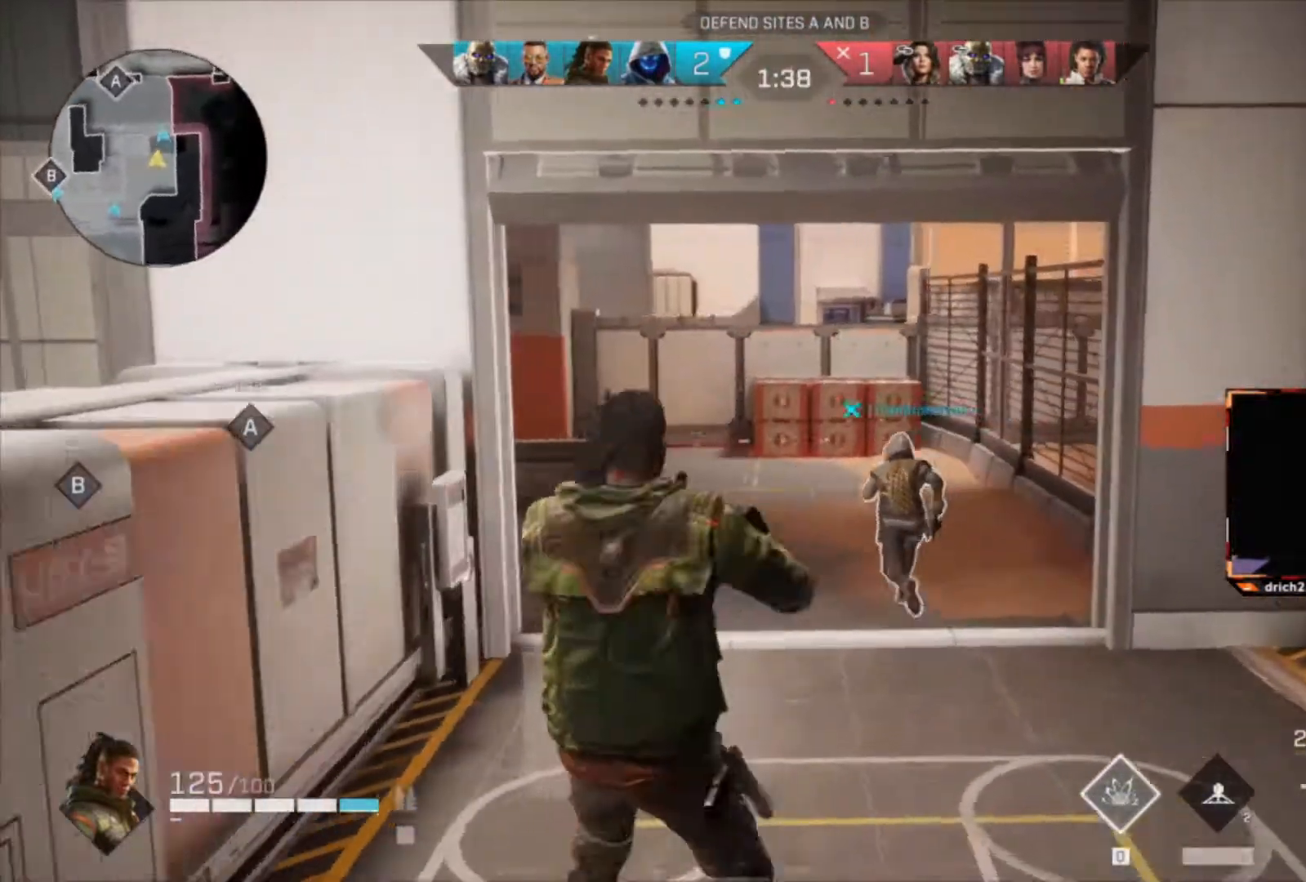
{"keys": ["w"], "mouse": [], "events": []}
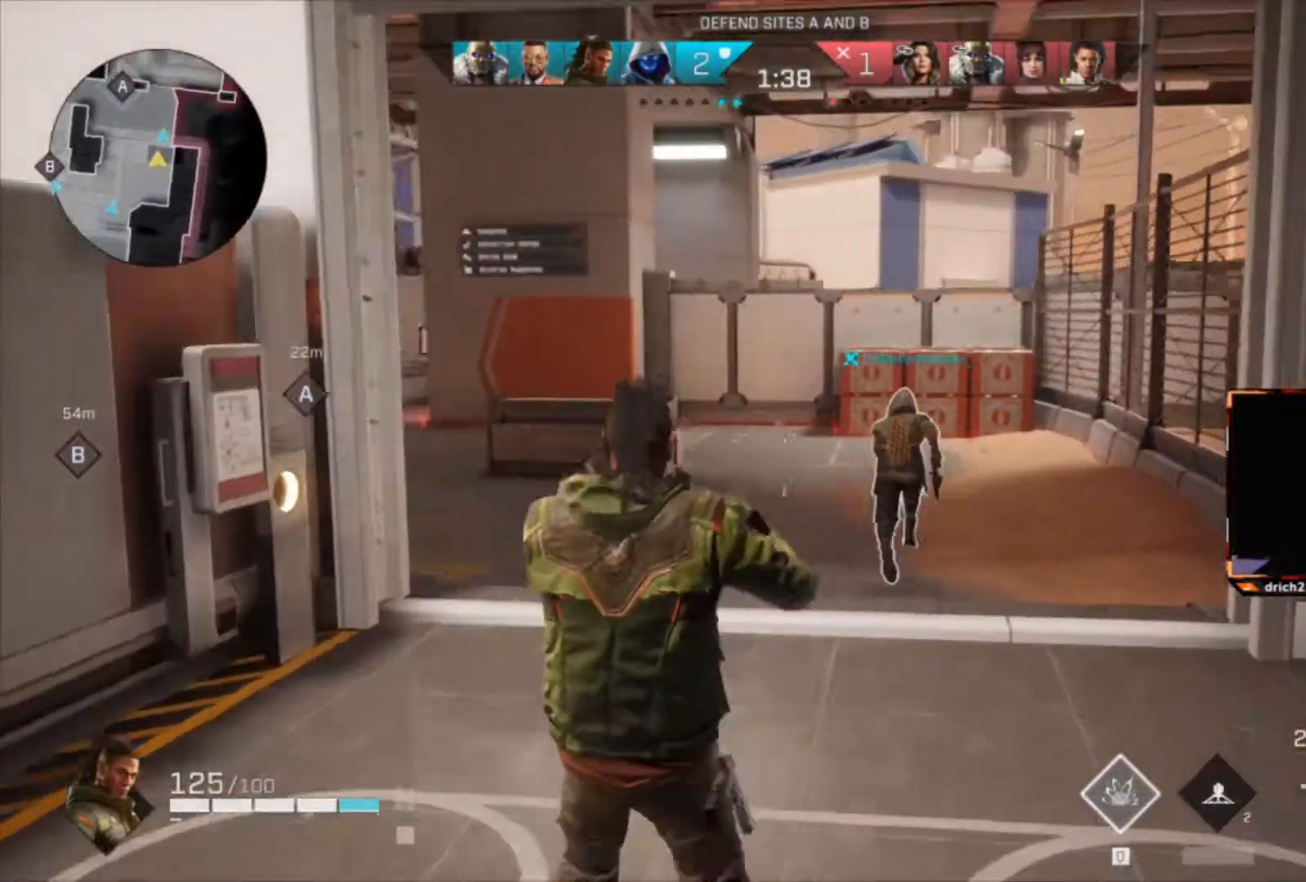
{"keys": ["d", "w"], "mouse": [], "events": [[67, "d", "down"]]}
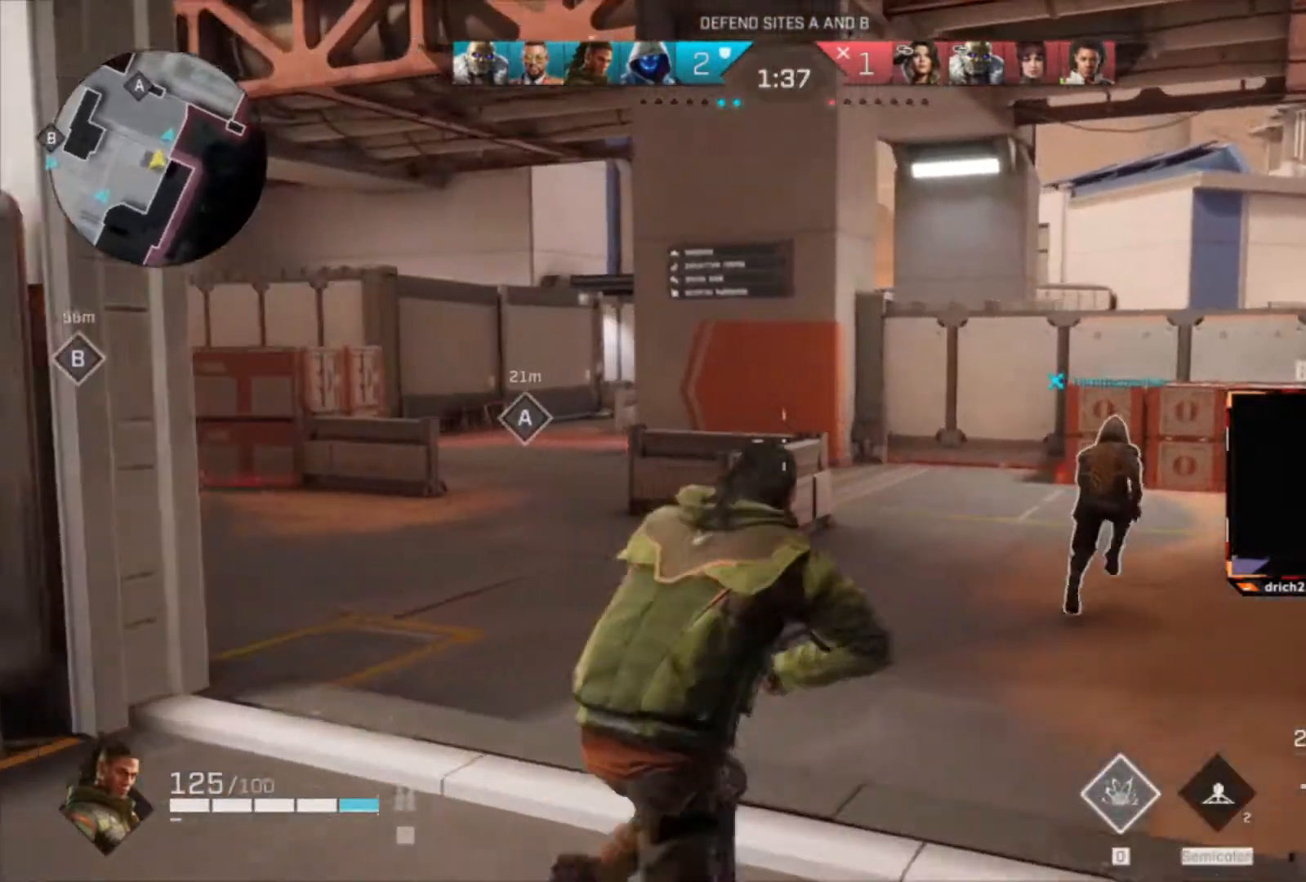
{"keys": ["d", "w"], "mouse": [], "events": []}
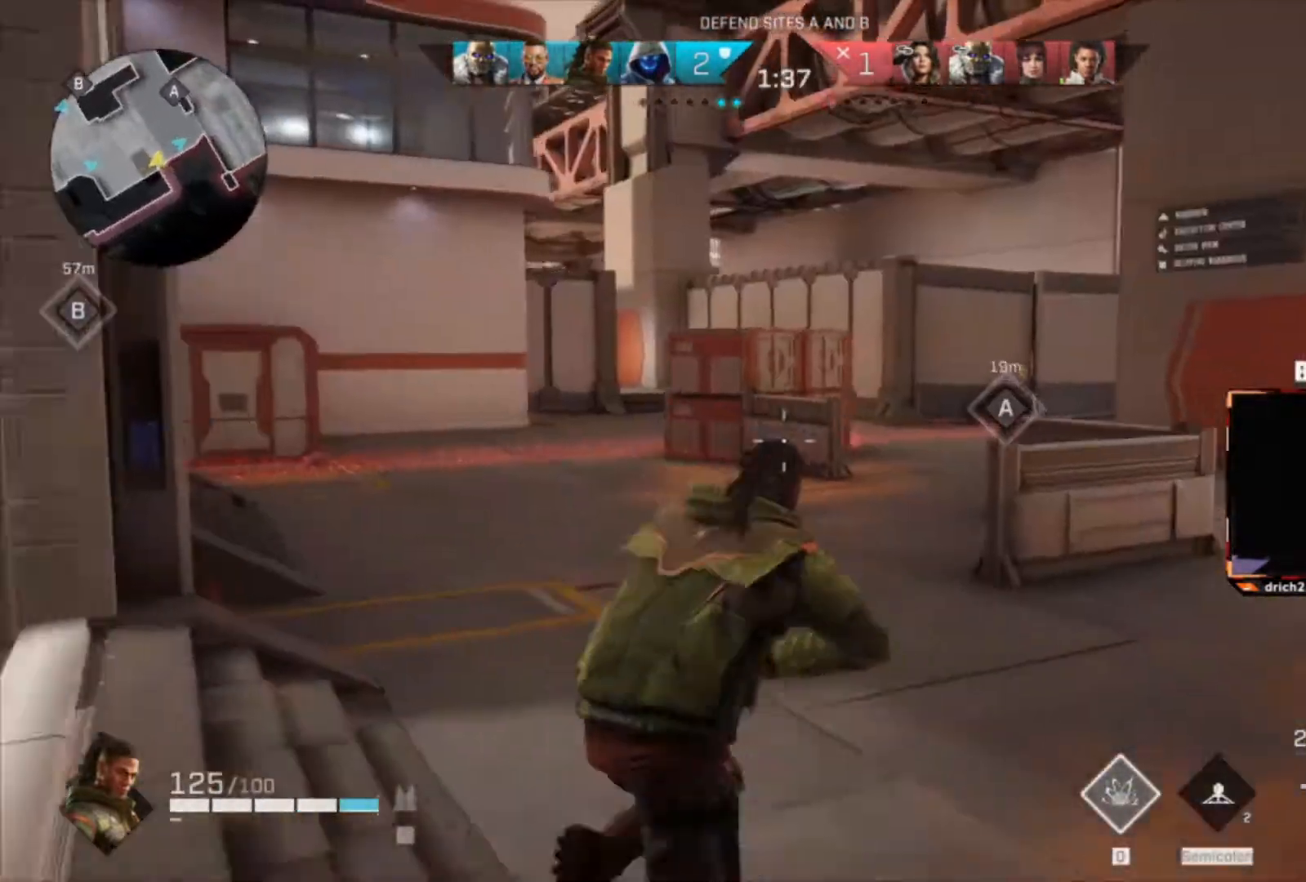
{"keys": ["w"], "mouse": [], "events": [[434, "d", "up"]]}
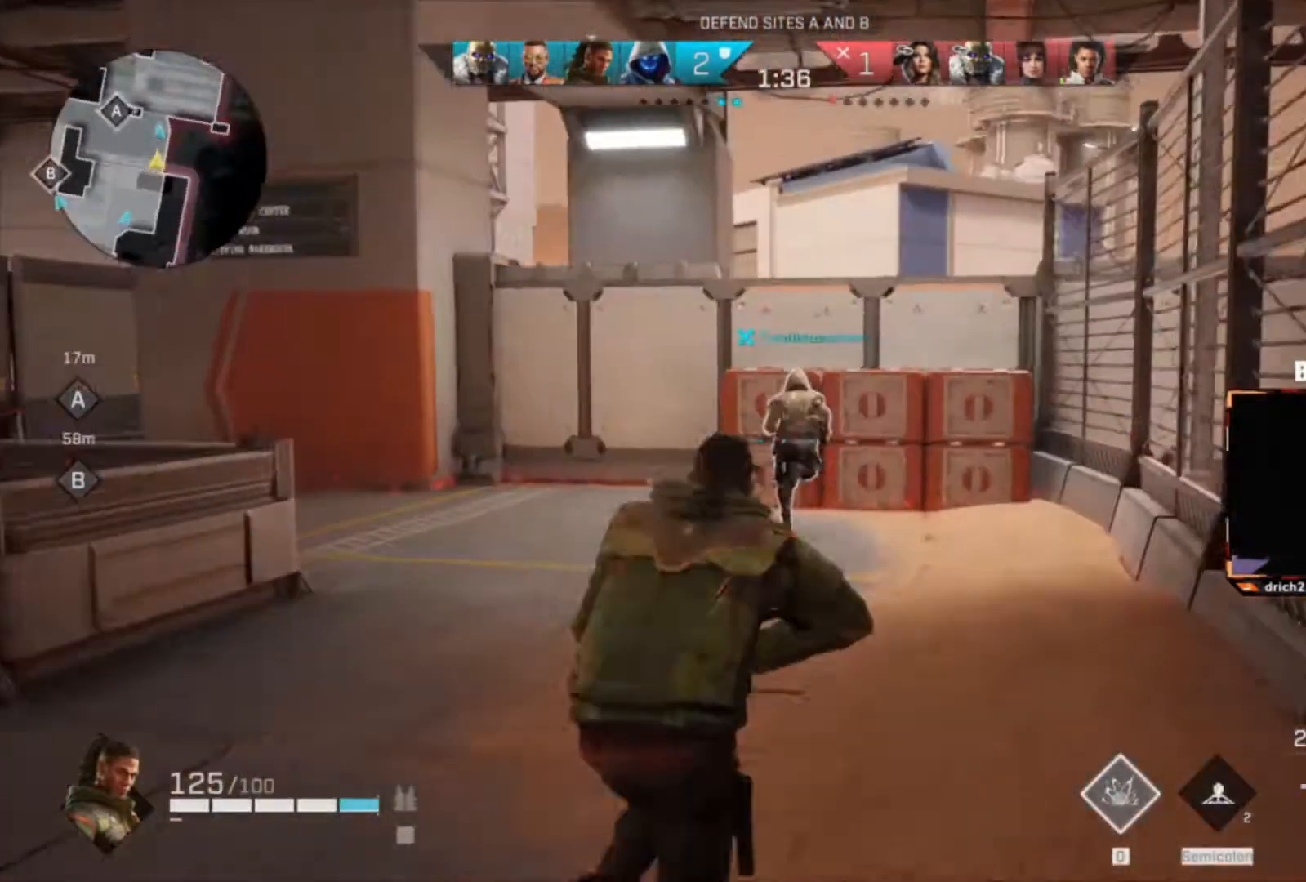
{"keys": ["w"], "mouse": [], "events": []}
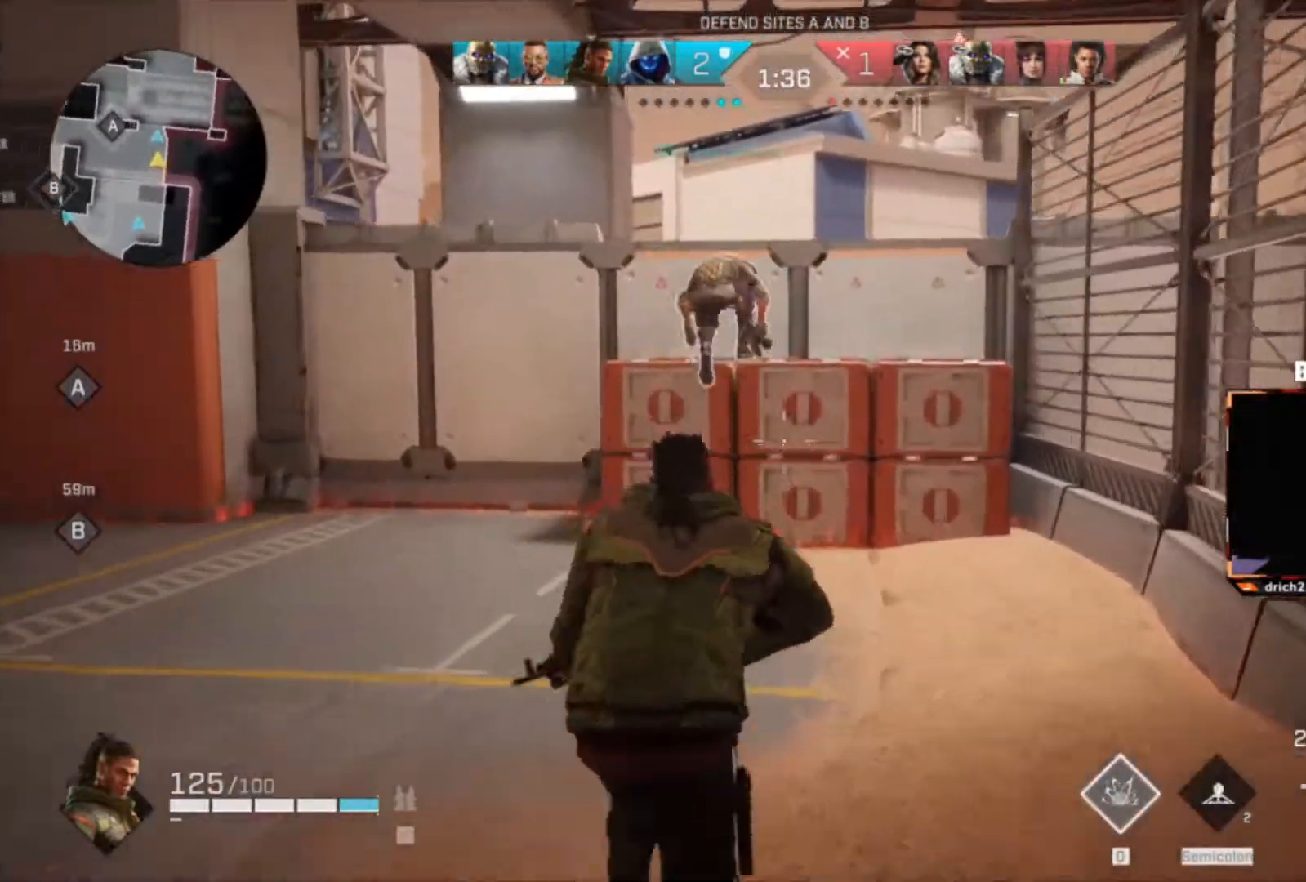
{"keys": ["w"], "mouse": [], "events": []}
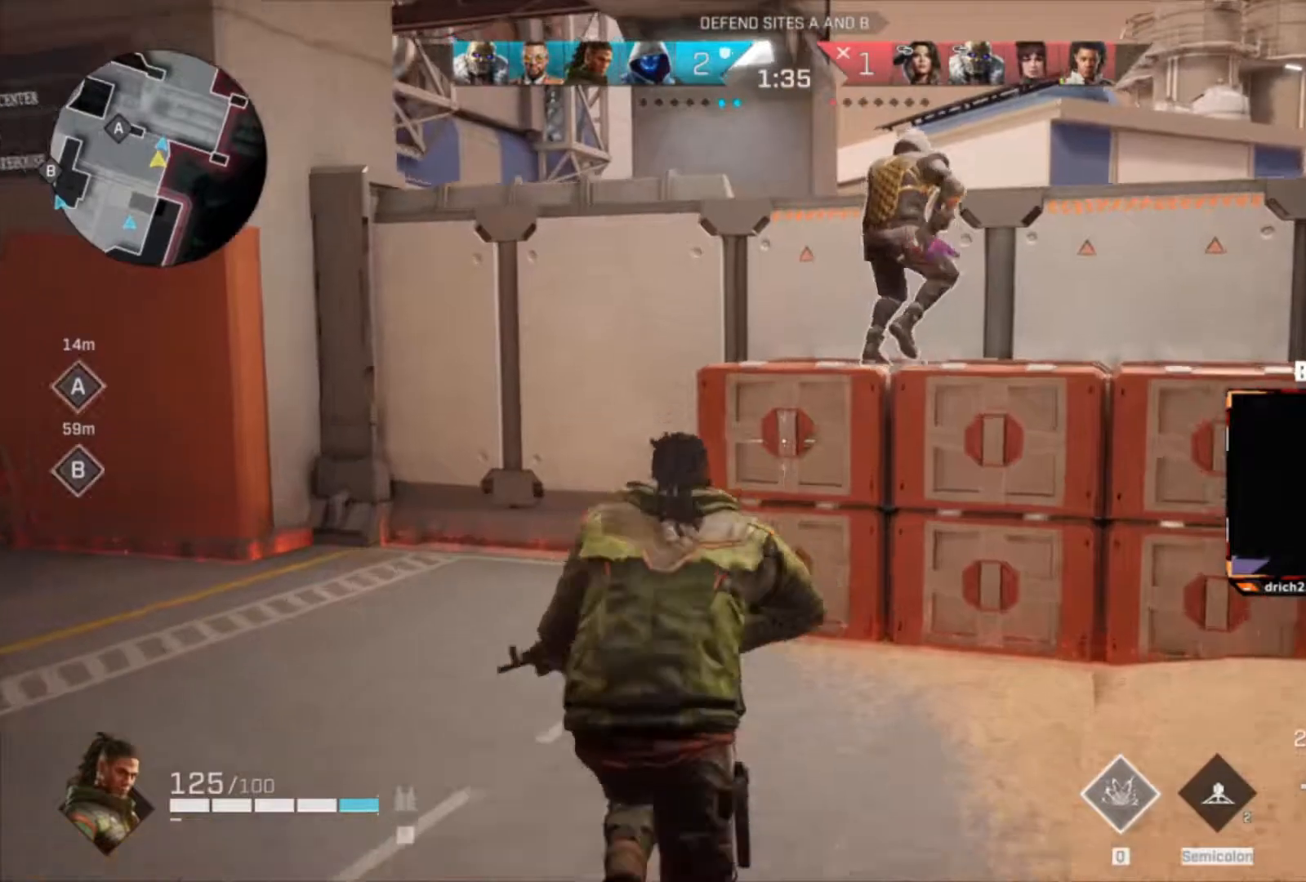
{"keys": ["a", "w"], "mouse": [], "events": [[133, "a", "down"]]}
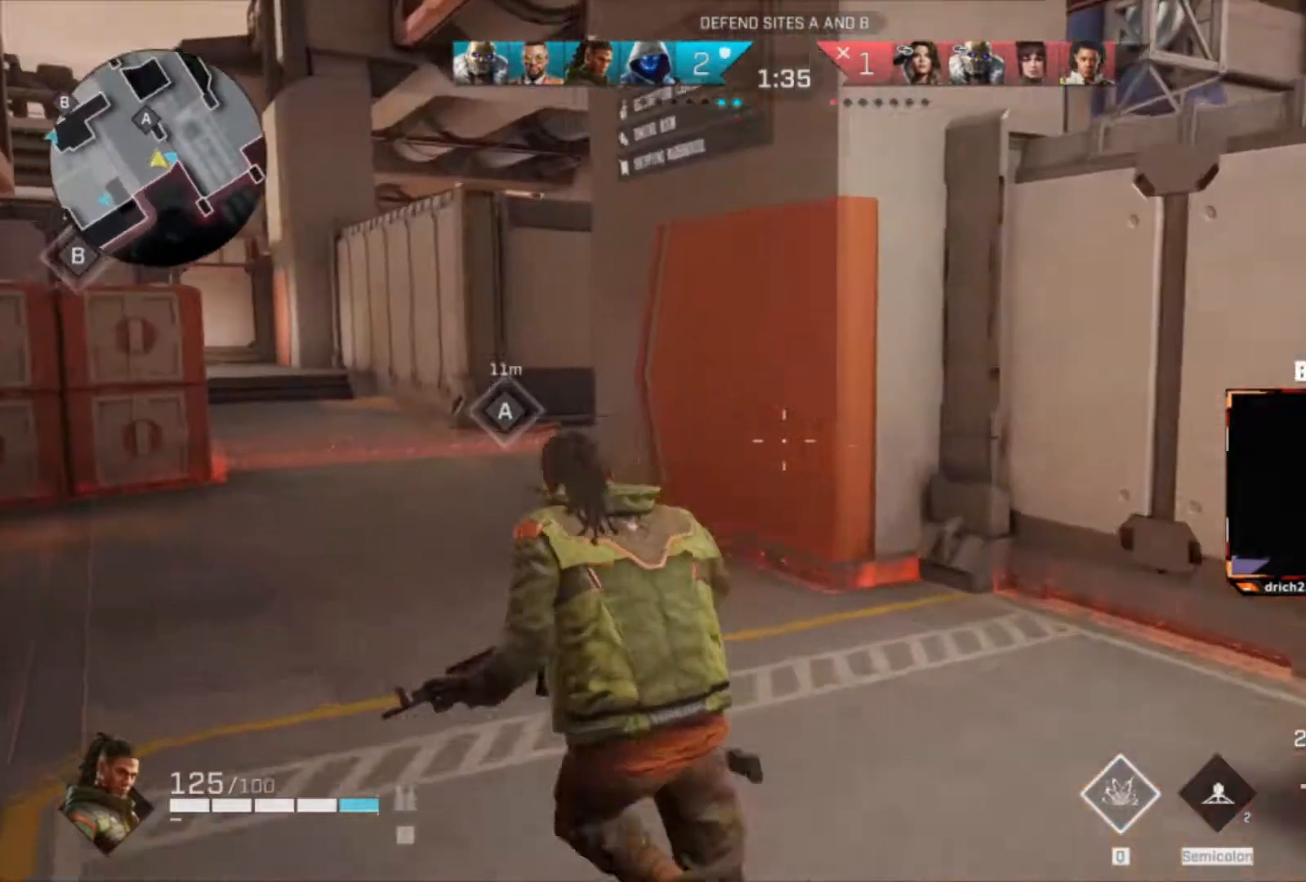
{"keys": ["w"], "mouse": [], "events": [[401, "a", "up"]]}